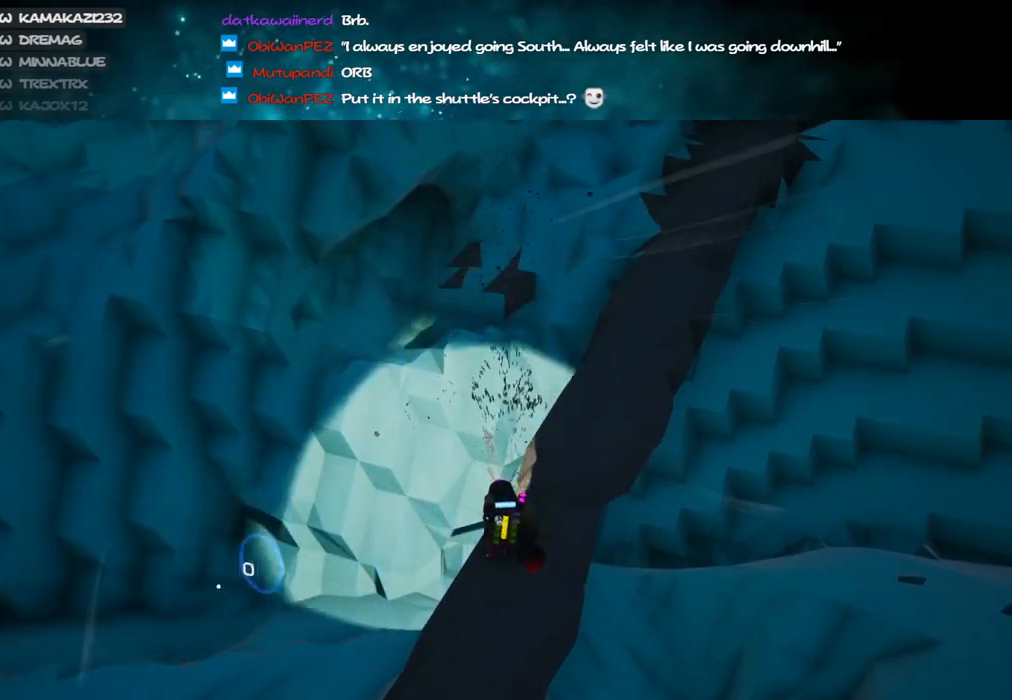
Gameplay with keyboard and mouse; each line is a JSON object with the keys and mouse buttons held at the frame after it. "events" lists presses ("down") and releases ("up") of "a", "alt", "b", "c", "ctrl", "d", "e", "f", "g", "q", "r", "s", "shift", "space", "t", "tab", "v", "w", "x", "z", "mouse_left", "mouse_wheel", "mouse_right", "mouse_mb4" and "mouse_mb5" between this image and that frame as [ms after this image, input, new state], when the widget could be followed in between. "mouse_left", "mouse_wheel", "mouse_right", "mouse_mb4", "mouse_mb5" = the "left", "wheel", "right", "mb4", "mb5" buttons of the "mouse" list. No other keys are recorded. "wheel" means that the mouse wheel is clicked or scrolled. Mouse movement is not recorded.
{"keys": ["c"], "mouse": ["left"], "events": []}
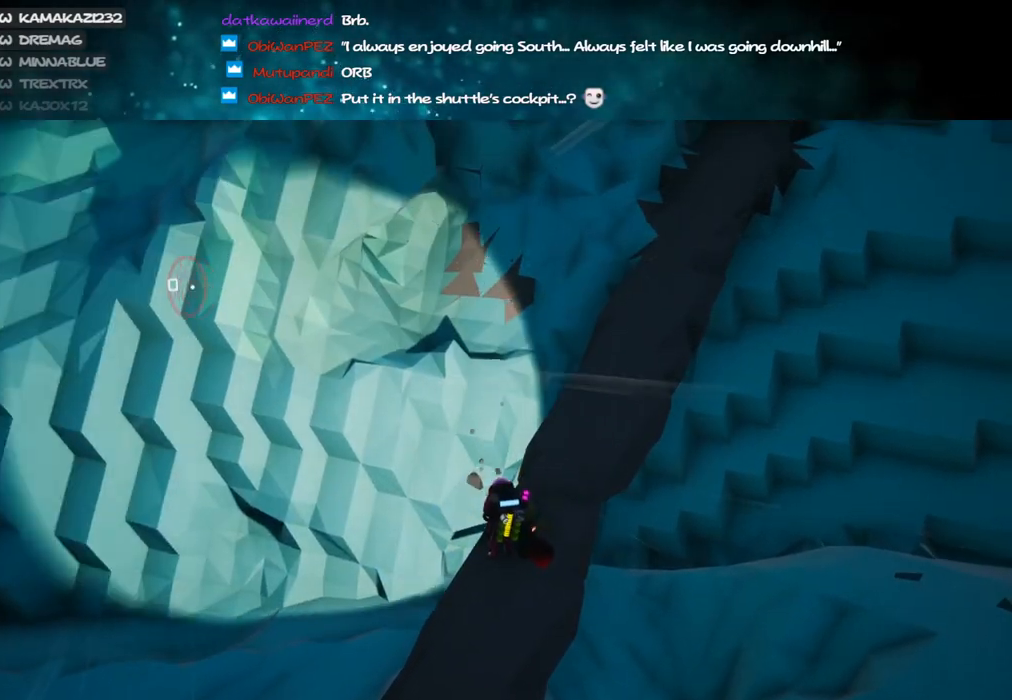
{"keys": ["c"], "mouse": ["left"], "events": []}
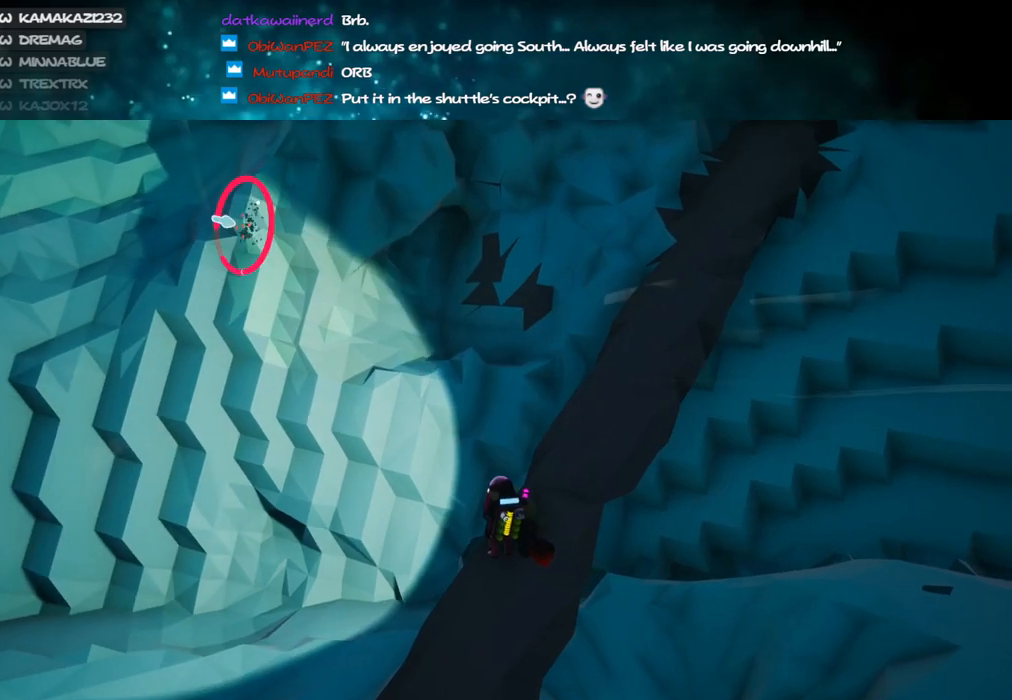
{"keys": [], "mouse": ["left"], "events": [[50, "c", "up"]]}
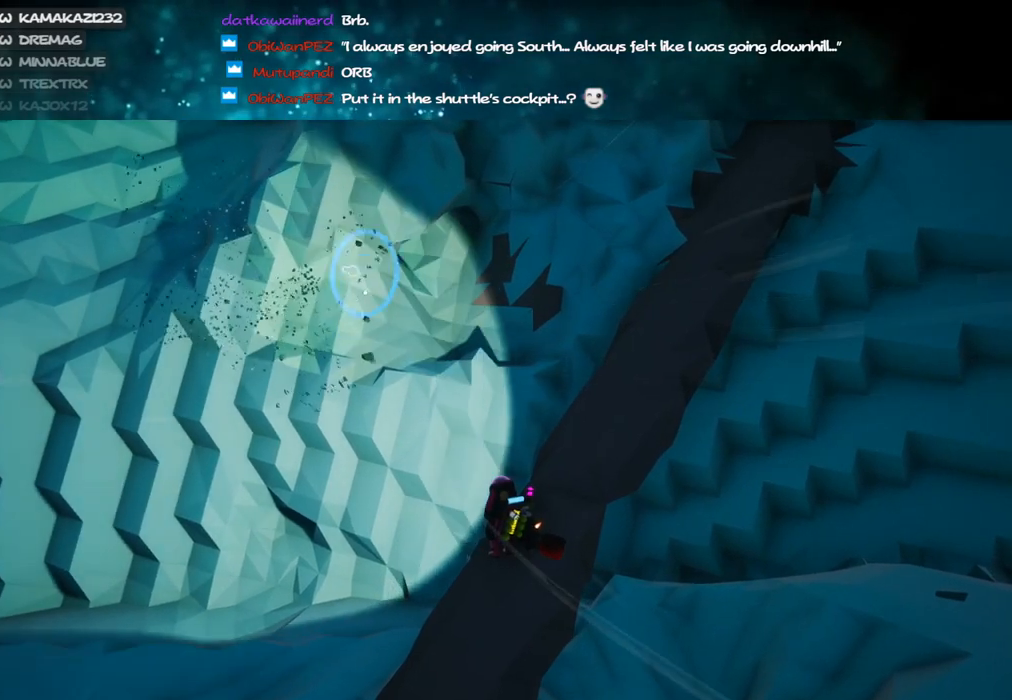
{"keys": [], "mouse": ["left"], "events": [[50, "mouse_right", "down"], [100, "mouse_left", "up"], [366, "mouse_right", "up"], [416, "mouse_left", "down"]]}
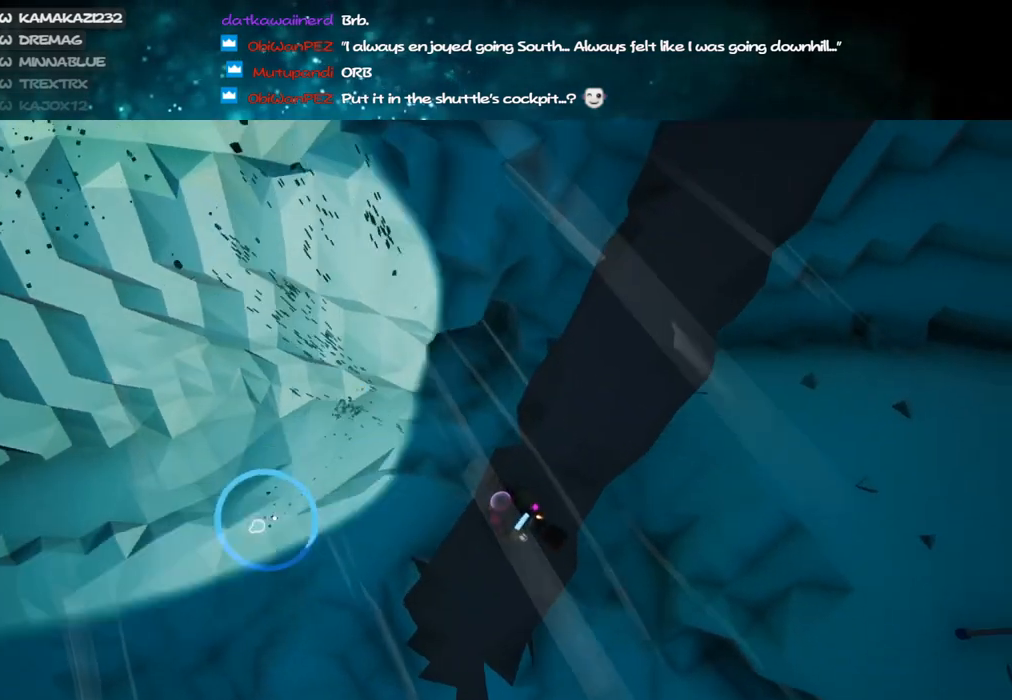
{"keys": [], "mouse": ["left"], "events": []}
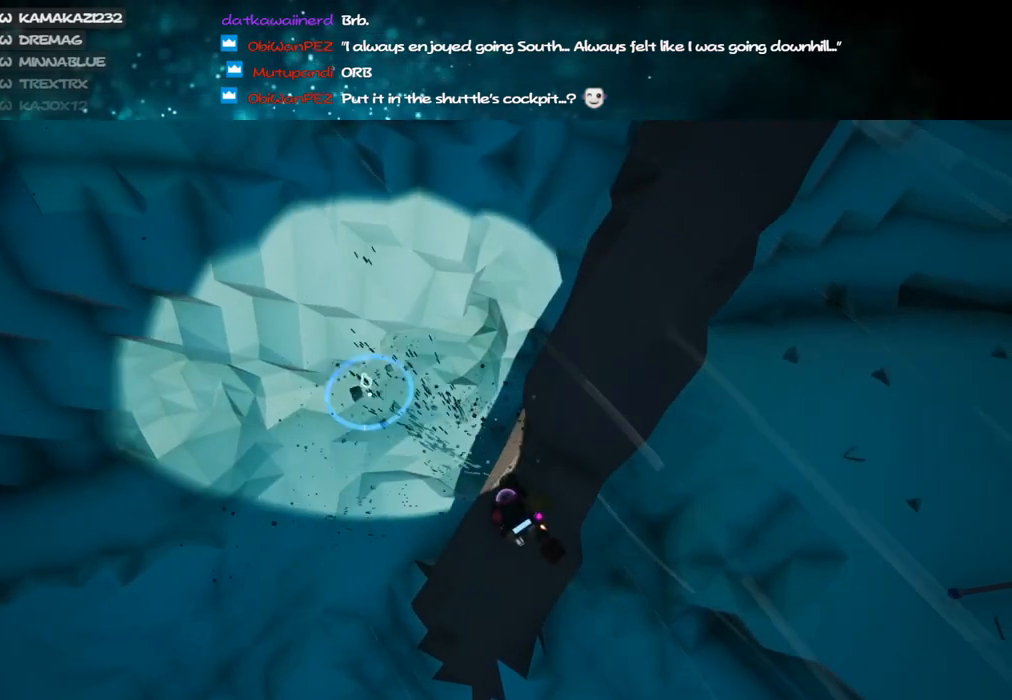
{"keys": [], "mouse": ["left"], "events": []}
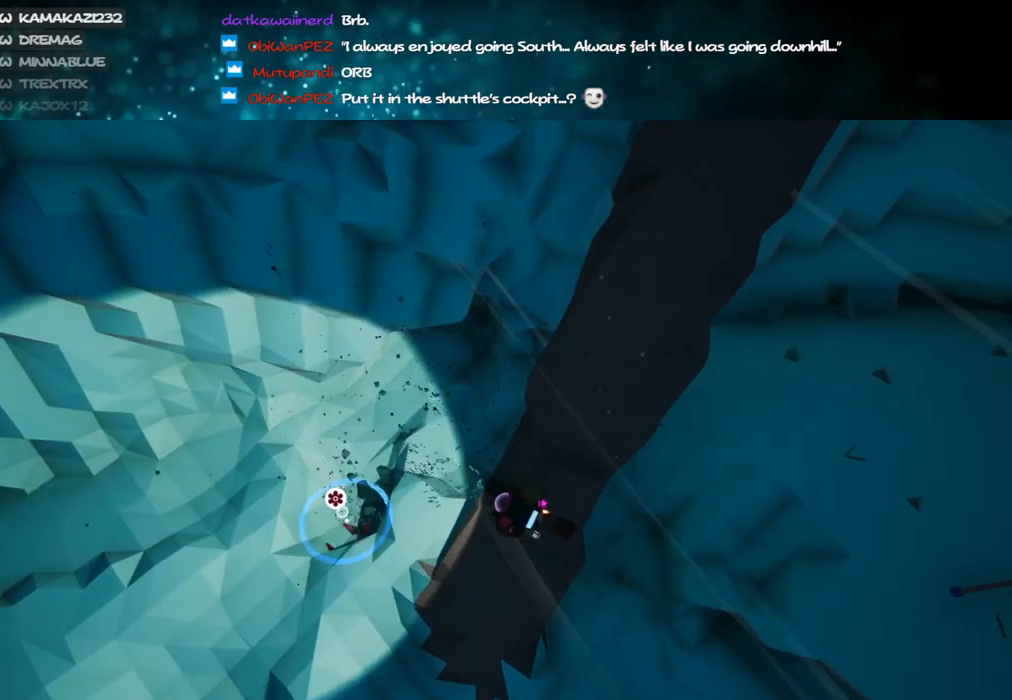
{"keys": [], "mouse": ["left"], "events": []}
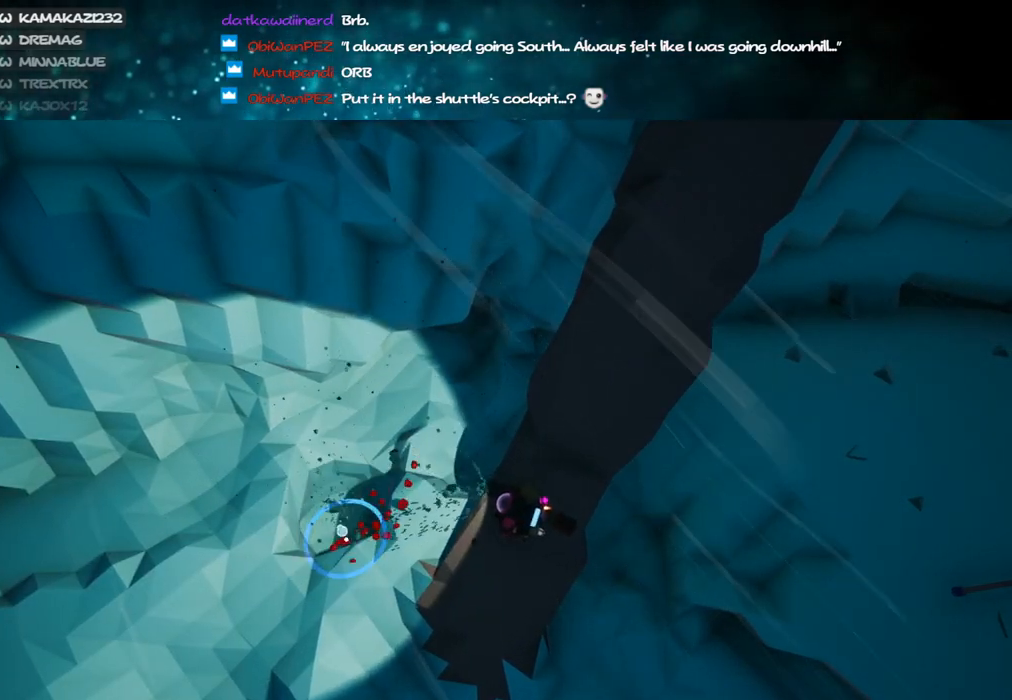
{"keys": ["d", "w"], "mouse": ["right"], "events": [[100, "mouse_left", "up"], [133, "mouse_right", "down"], [233, "d", "down"], [300, "w", "down"]]}
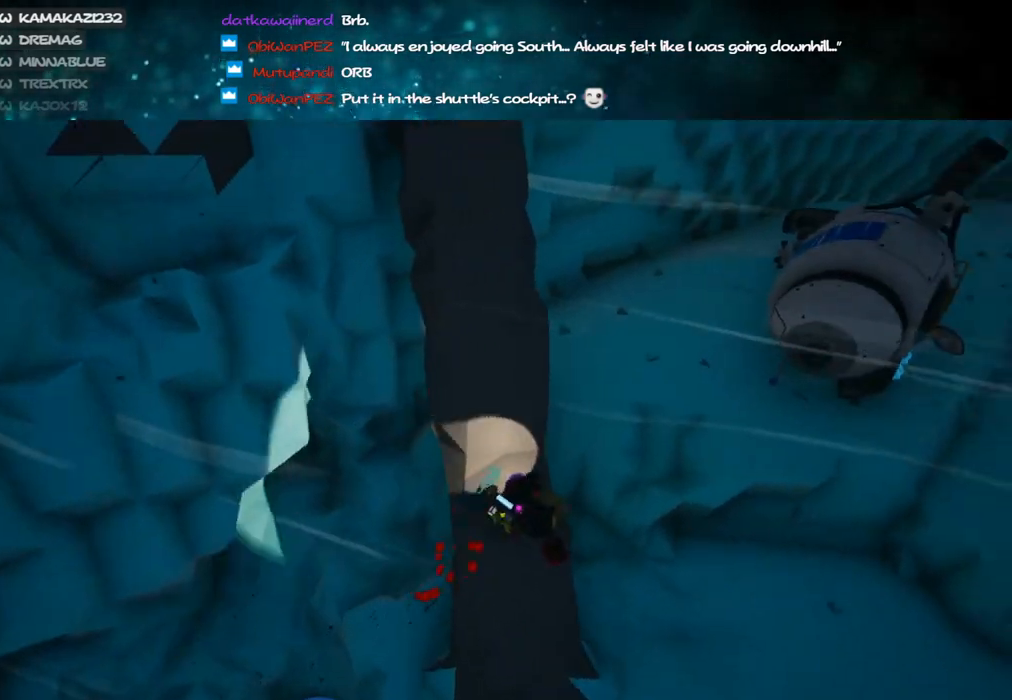
{"keys": [], "mouse": [], "events": [[133, "space", "down"], [283, "space", "up"], [416, "w", "up"], [433, "mouse_right", "up"], [466, "d", "up"]]}
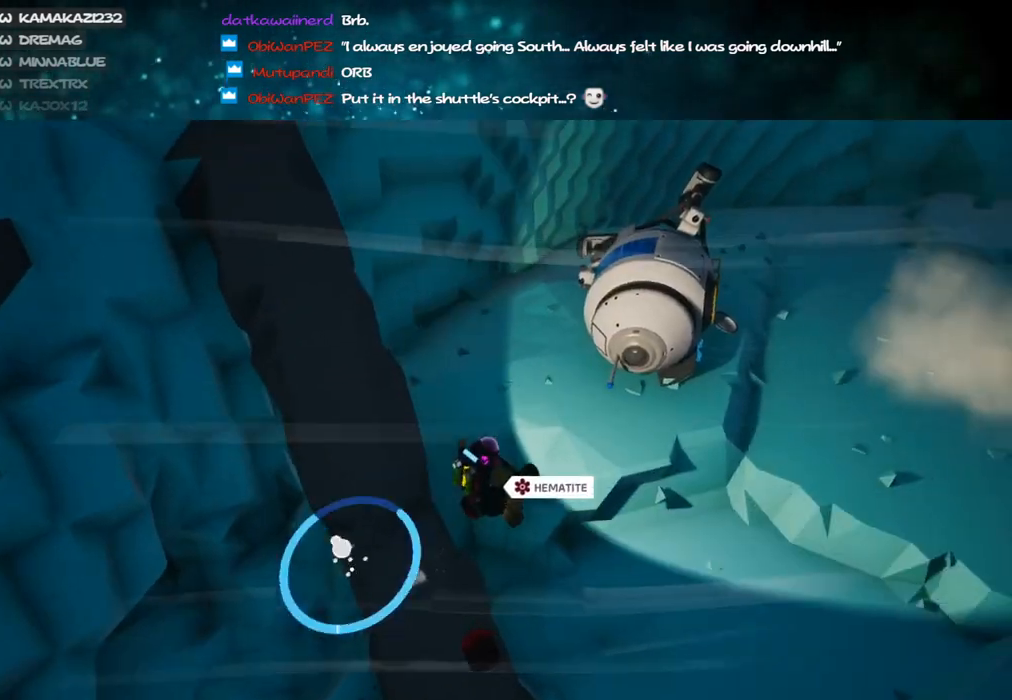
{"keys": ["q", "s"], "mouse": [], "events": [[50, "mouse_right", "down"], [66, "s", "down"], [300, "mouse_right", "up"], [483, "q", "down"]]}
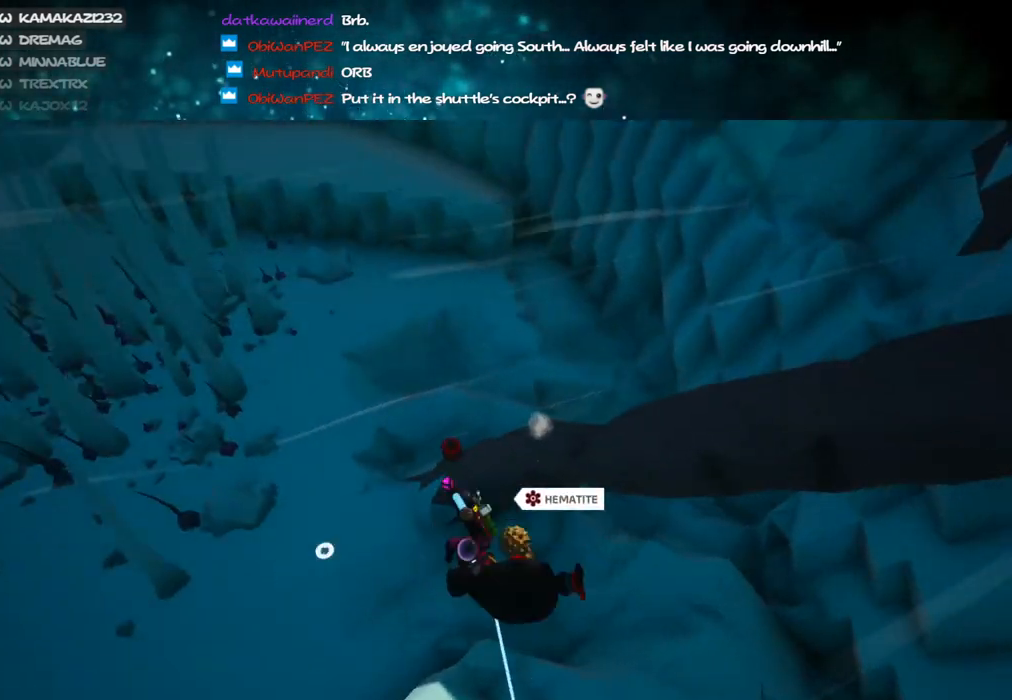
{"keys": [], "mouse": [], "events": [[50, "q", "up"], [200, "mouse_right", "down"], [216, "s", "up"], [416, "mouse_right", "up"]]}
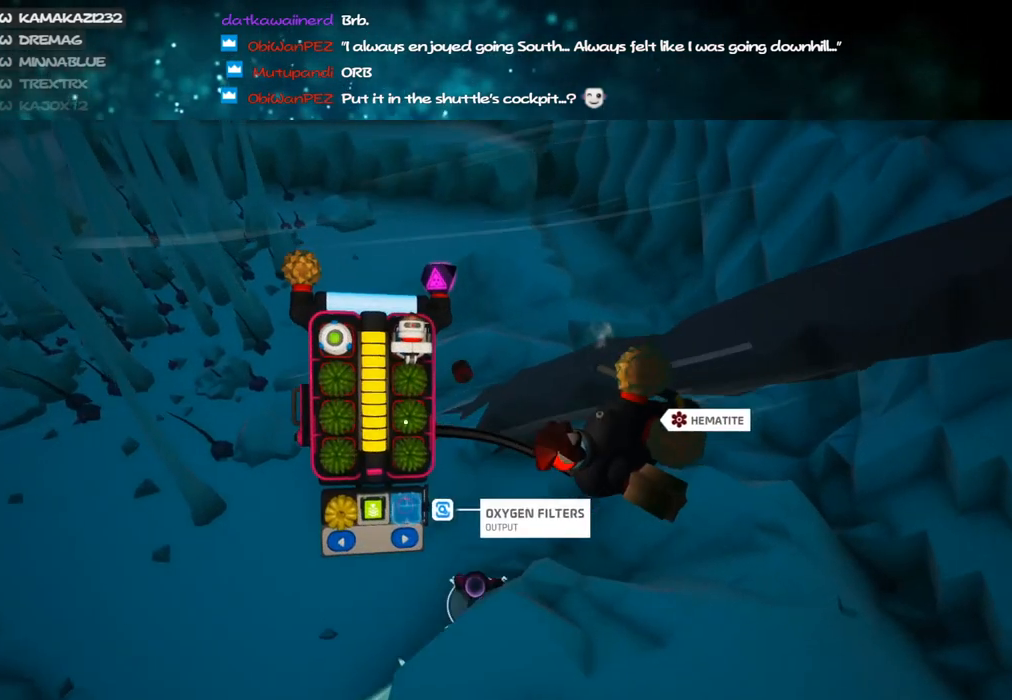
{"keys": [], "mouse": [], "events": []}
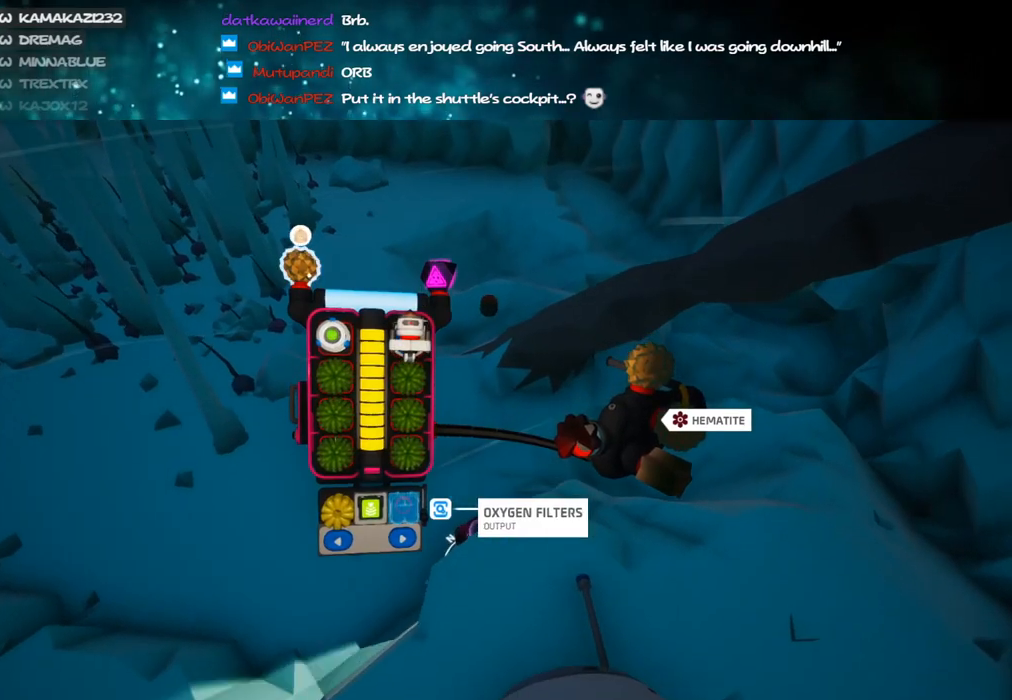
{"keys": [], "mouse": [], "events": [[100, "mouse_left", "down"], [216, "mouse_left", "up"], [283, "q", "down"], [350, "q", "up"]]}
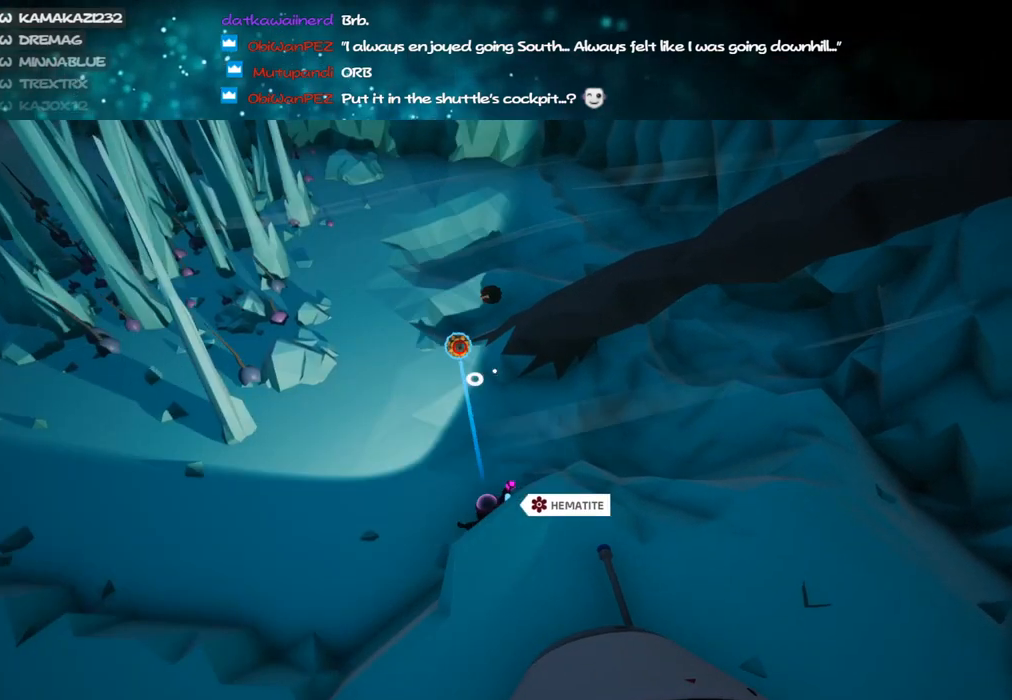
{"keys": [], "mouse": [], "events": [[116, "mouse_left", "down"], [200, "mouse_left", "up"]]}
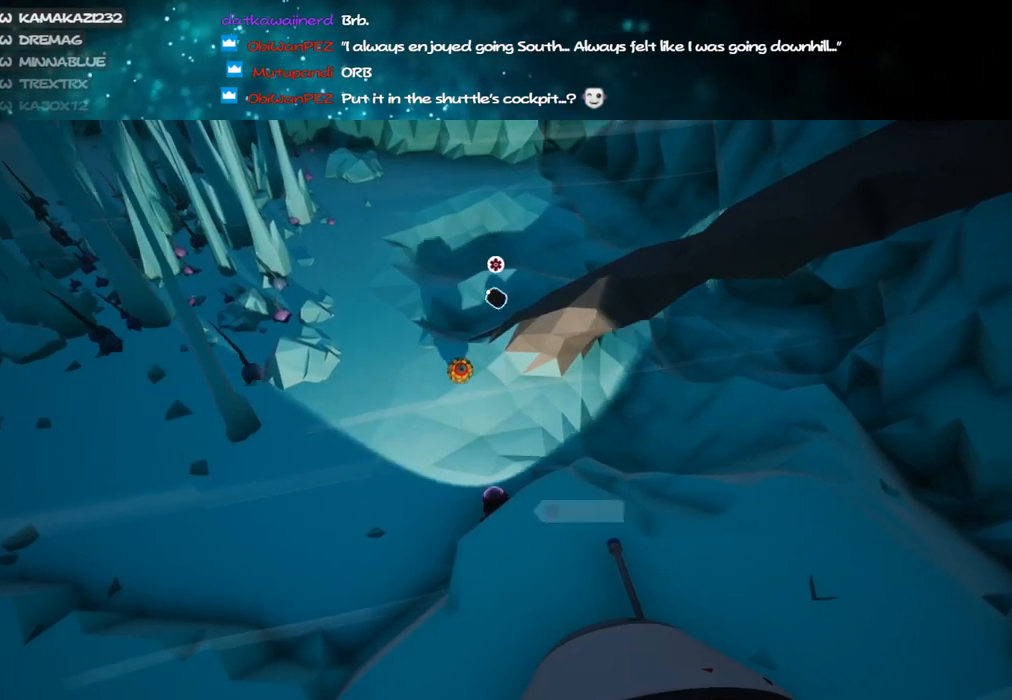
{"keys": ["d", "s"], "mouse": ["right"], "events": [[83, "mouse_left", "down"], [166, "mouse_left", "up"], [183, "e", "down"], [200, "mouse_right", "down"], [266, "e", "up"], [283, "a", "down"], [333, "s", "down"], [466, "a", "up"], [500, "d", "down"]]}
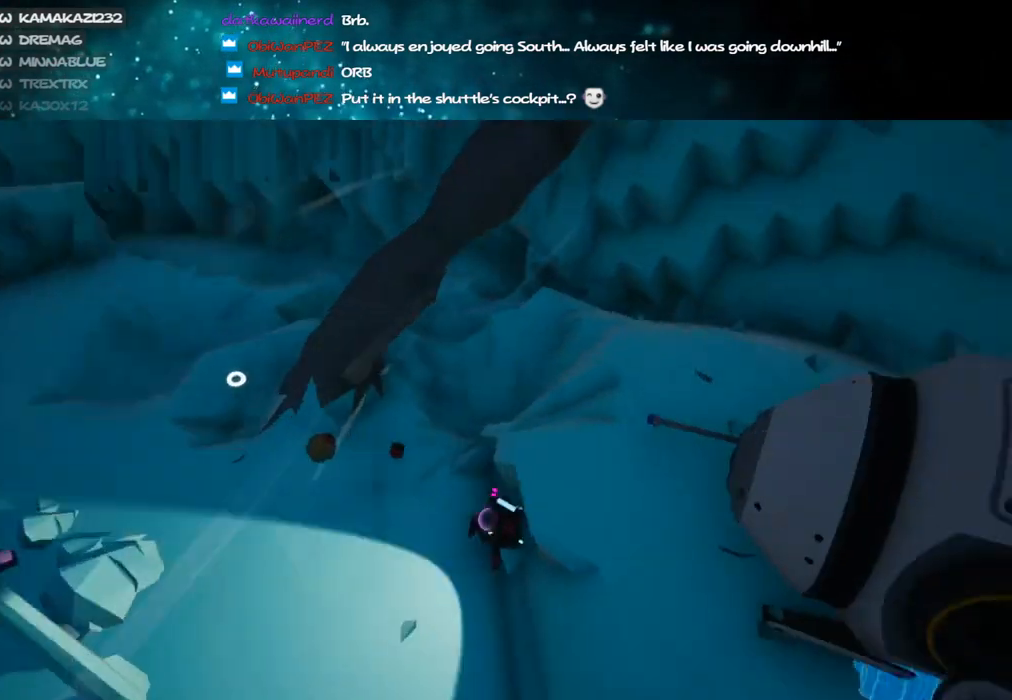
{"keys": [], "mouse": [], "events": [[16, "mouse_right", "up"], [216, "d", "up"], [216, "q", "down"], [333, "e", "down"], [416, "q", "up"], [433, "e", "up"], [466, "s", "up"]]}
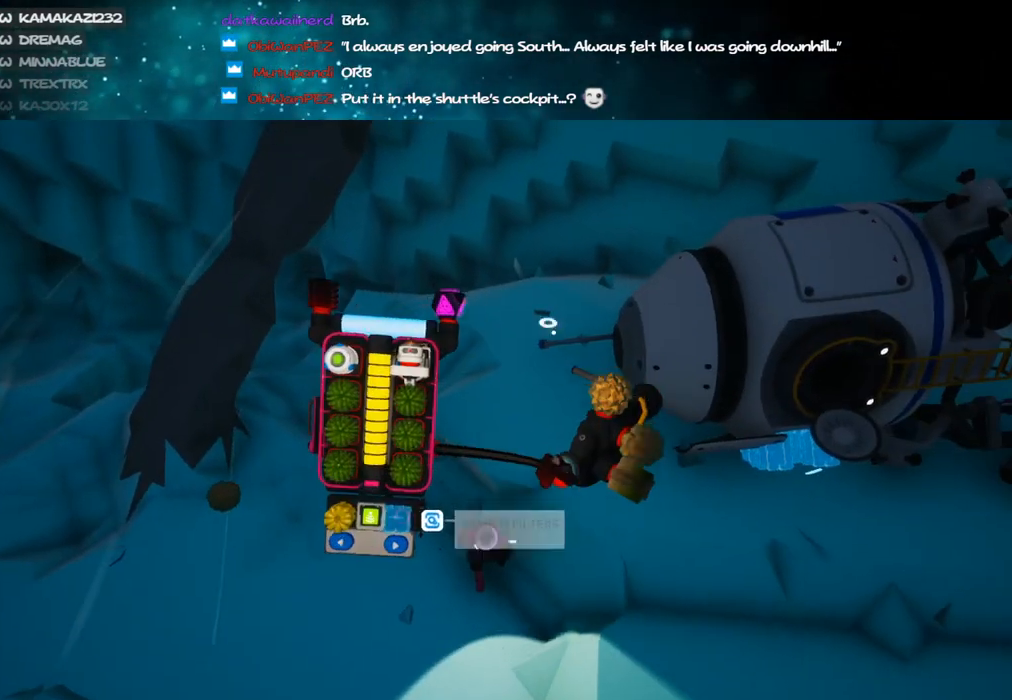
{"keys": ["s"], "mouse": [], "events": [[66, "s", "down"], [283, "mouse_right", "down"], [433, "mouse_right", "up"]]}
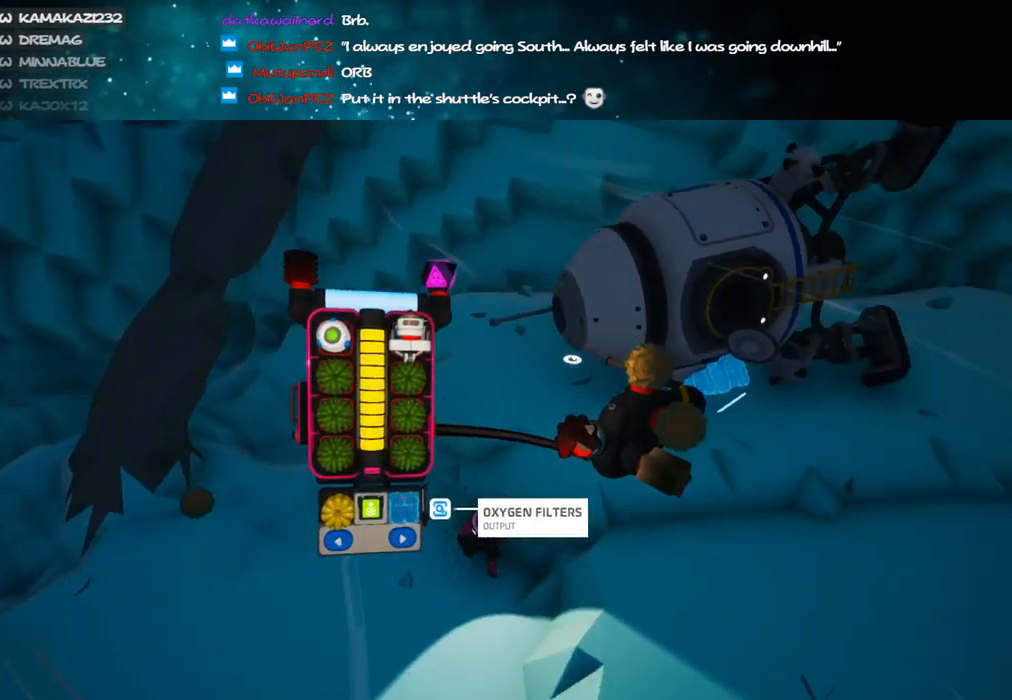
{"keys": ["d", "s"], "mouse": [], "events": [[266, "q", "down"], [350, "q", "up"], [500, "d", "down"]]}
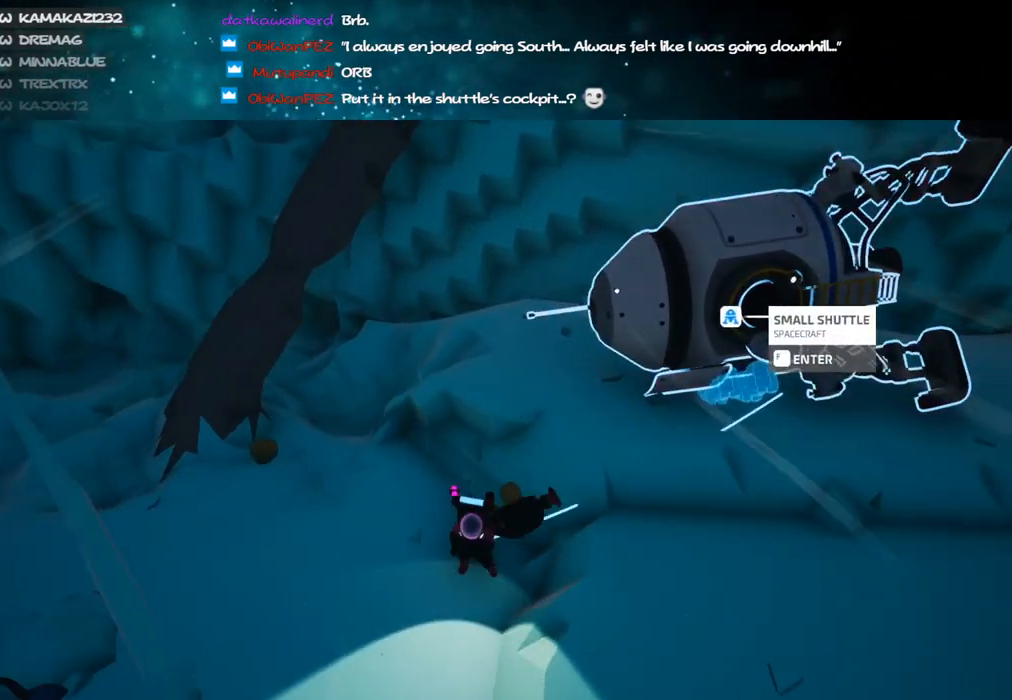
{"keys": ["d", "s"], "mouse": [], "events": [[66, "mouse_left", "down"], [183, "mouse_left", "up"], [283, "d", "up"], [400, "d", "down"]]}
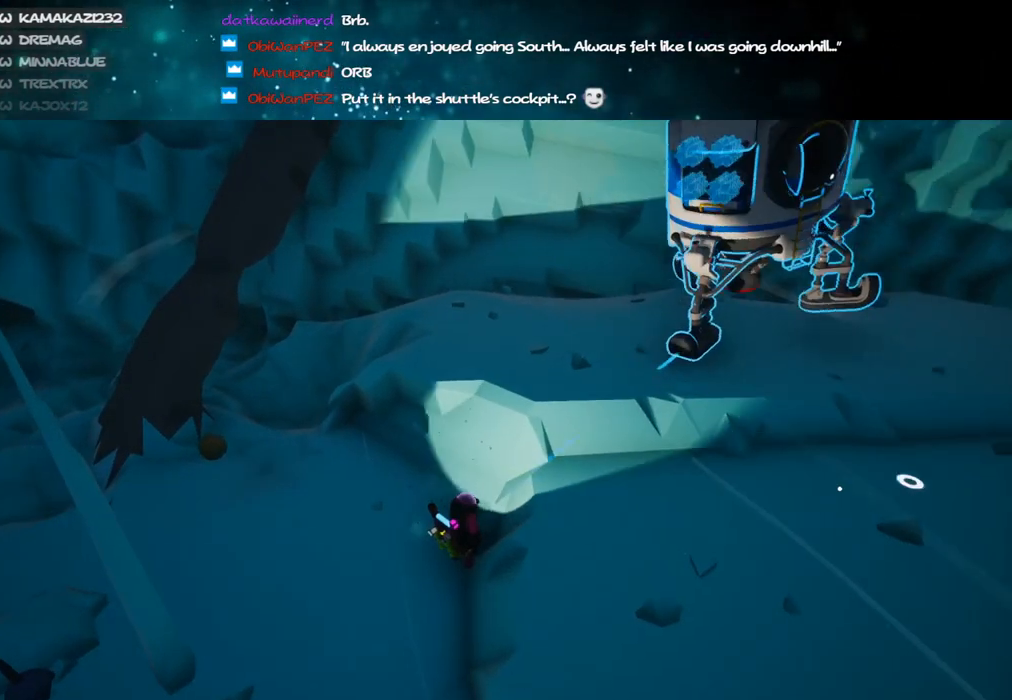
{"keys": [], "mouse": [], "events": [[166, "d", "up"], [200, "s", "up"], [250, "mouse_left", "down"], [366, "mouse_left", "up"]]}
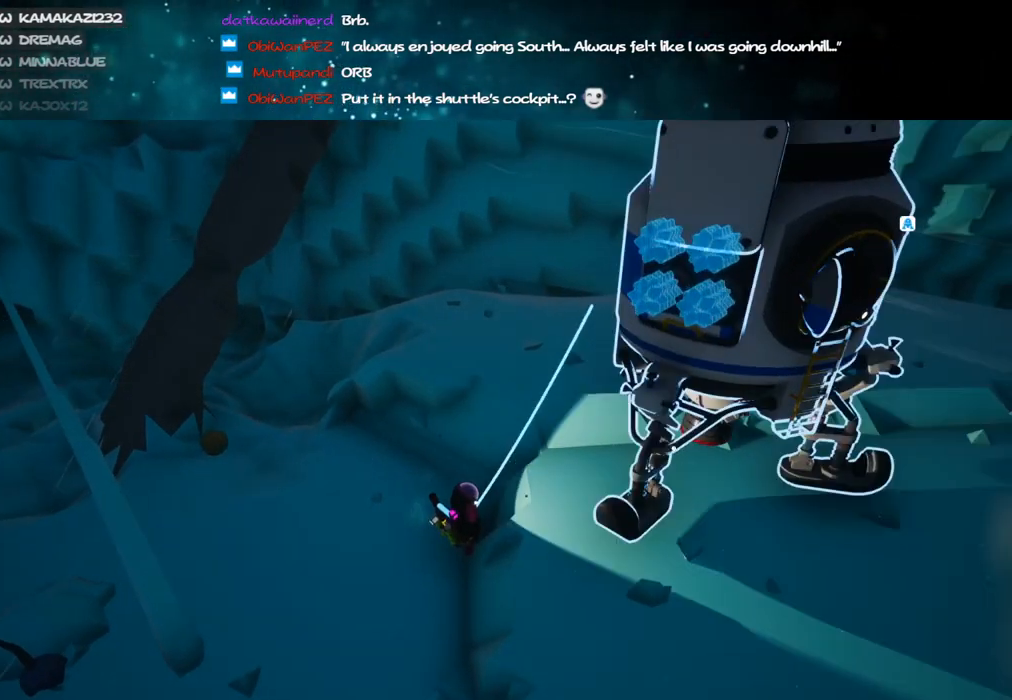
{"keys": ["e"], "mouse": [], "events": [[150, "mouse_right", "down"], [300, "mouse_right", "up"], [383, "q", "down"], [433, "e", "down"], [483, "q", "up"]]}
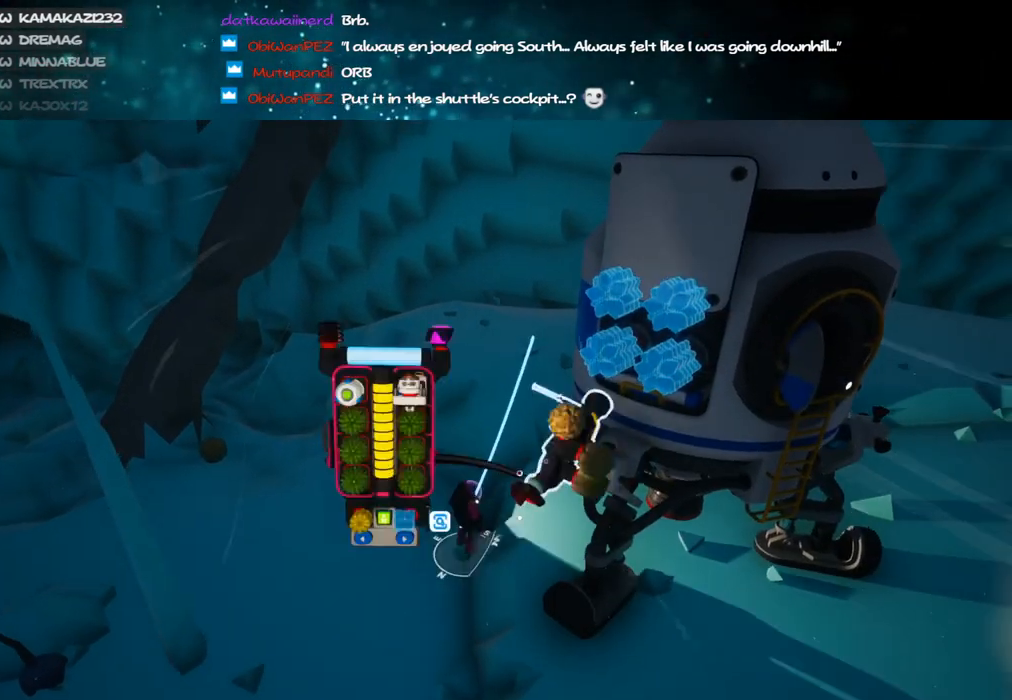
{"keys": [], "mouse": [], "events": [[66, "e", "up"]]}
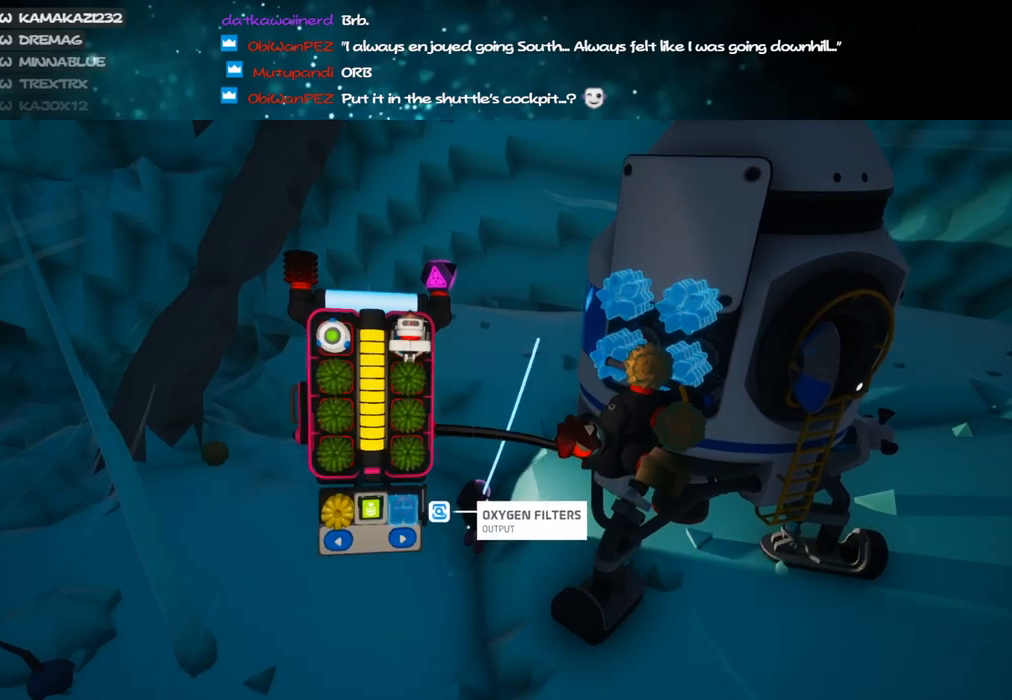
{"keys": [], "mouse": [], "events": [[350, "q", "down"], [400, "q", "up"]]}
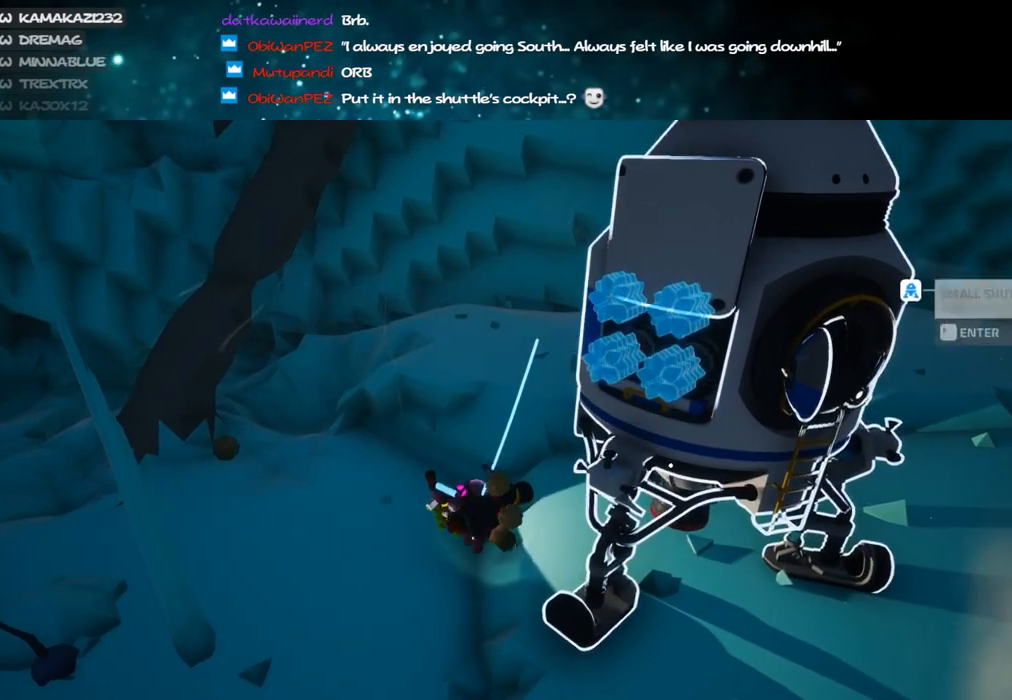
{"keys": [], "mouse": [], "events": [[300, "f", "down"], [383, "f", "up"]]}
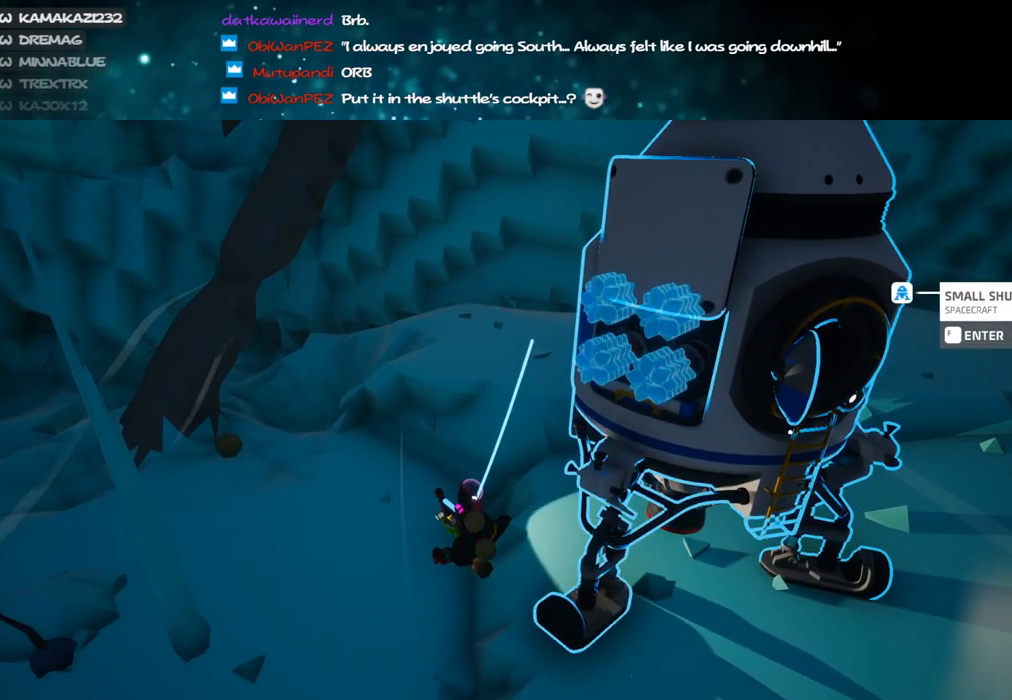
{"keys": [], "mouse": [], "events": []}
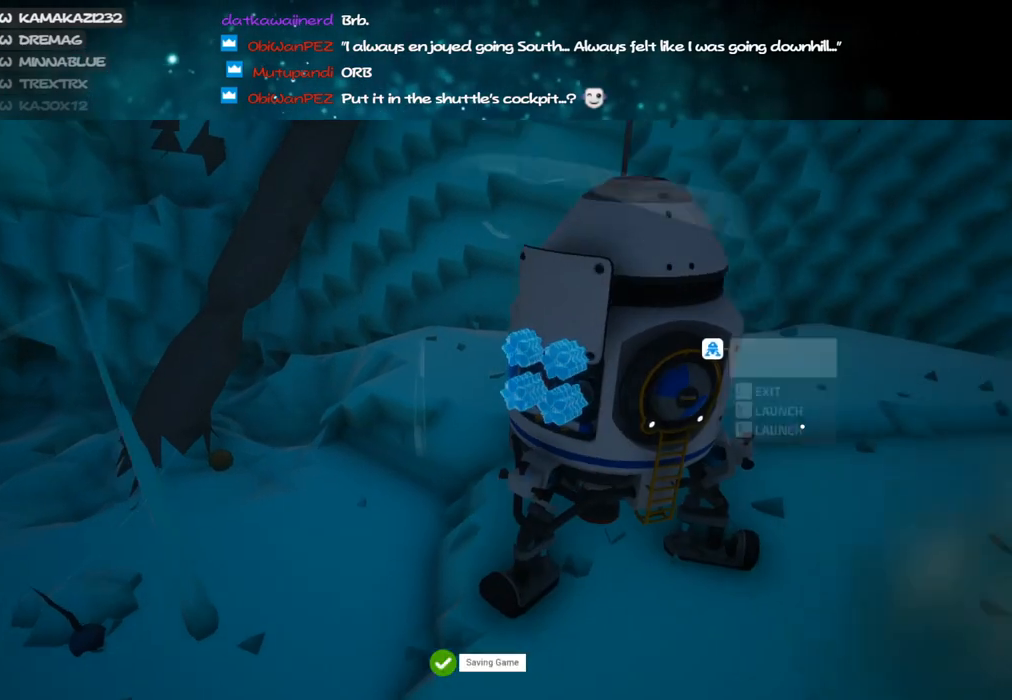
{"keys": [], "mouse": [], "events": []}
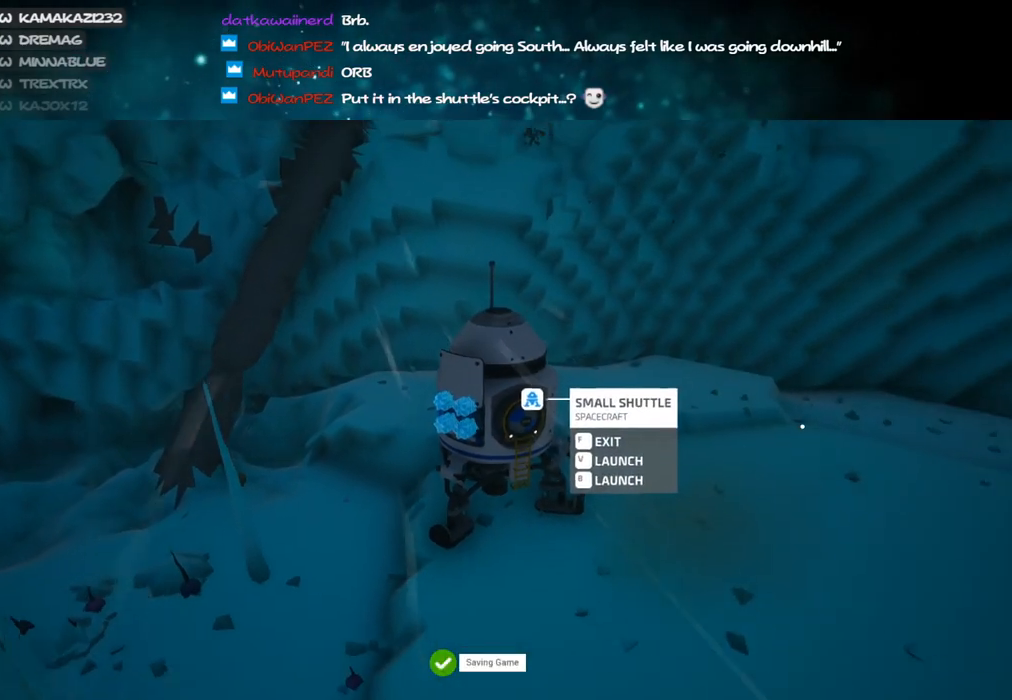
{"keys": ["v"], "mouse": [], "events": [[500, "v", "down"]]}
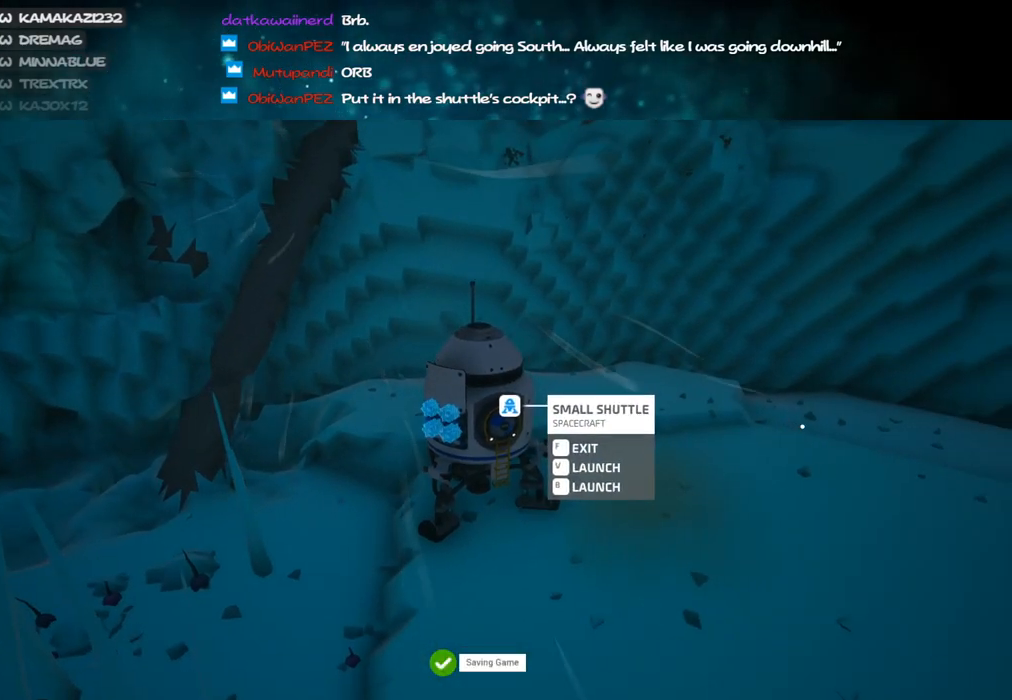
{"keys": [], "mouse": [], "events": [[116, "v", "up"]]}
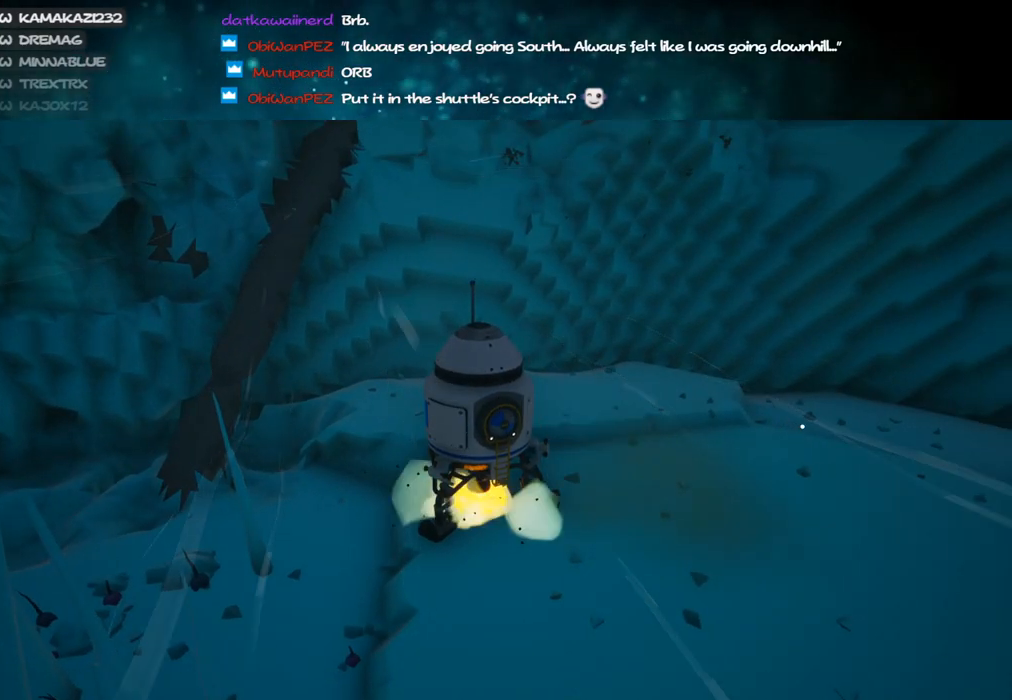
{"keys": [], "mouse": [], "events": []}